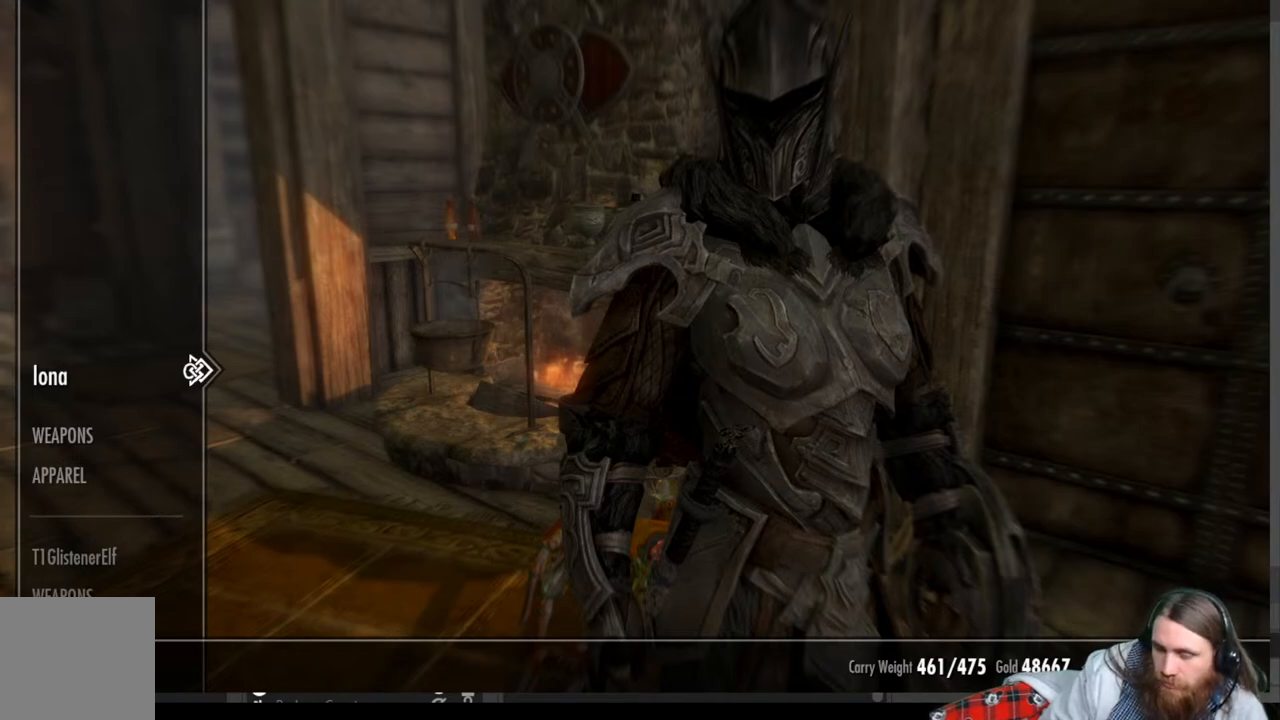
Gameplay with a controller (Xbox layout); each line is a JSON object with the inputs held at the frame after it. "events" lists button and stick changes between this image and that frame as [ms after this image, input, new state], when the widget could be followed in between.
{"buttons": [], "left_stick": "center", "right_stick": "left", "events": [[133, "B", "down"], [250, "B", "up"], [400, "right_stick", "left"]]}
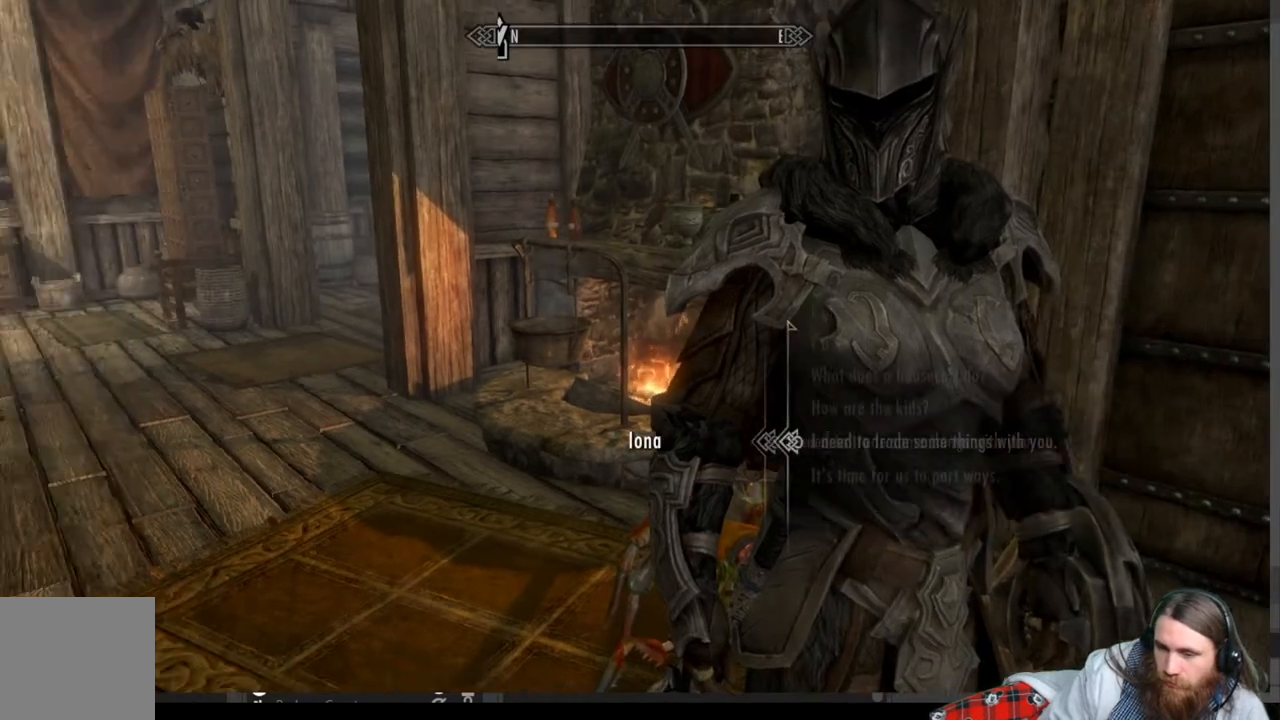
{"buttons": [], "left_stick": "center", "right_stick": "center", "events": [[167, "right_stick", "center"], [333, "B", "down"], [417, "B", "up"]]}
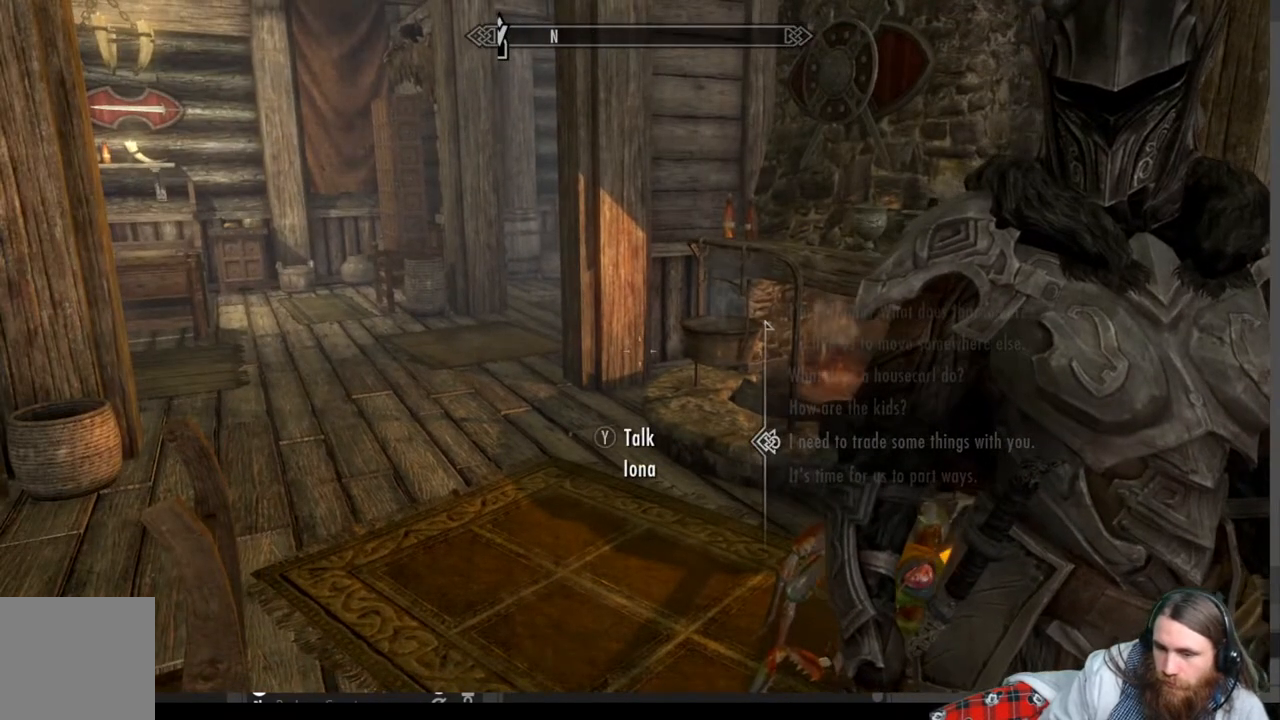
{"buttons": [], "left_stick": "up", "right_stick": "left", "events": [[33, "left_stick", "up"], [33, "right_stick", "left"], [250, "right_stick", "center"], [400, "right_stick", "left"]]}
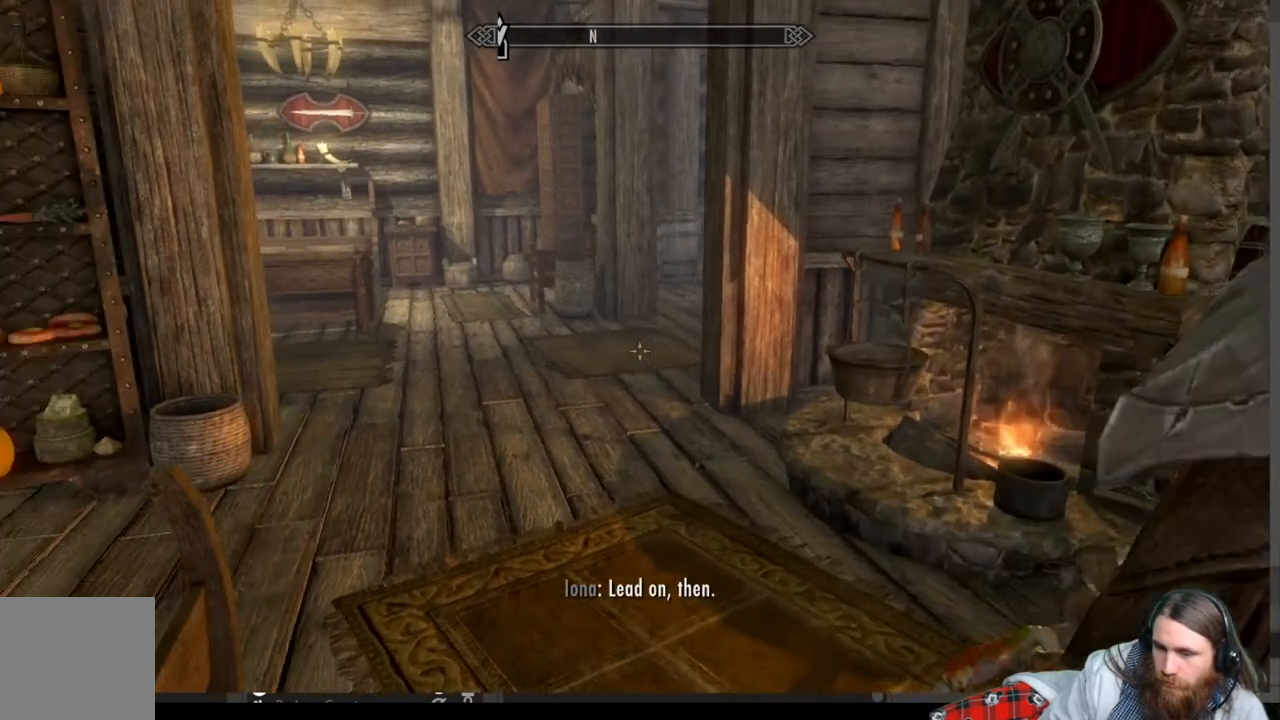
{"buttons": [], "left_stick": "up", "right_stick": "left", "events": [[50, "right_stick", "center"], [150, "A", "down"], [250, "A", "up"], [367, "right_stick", "left"]]}
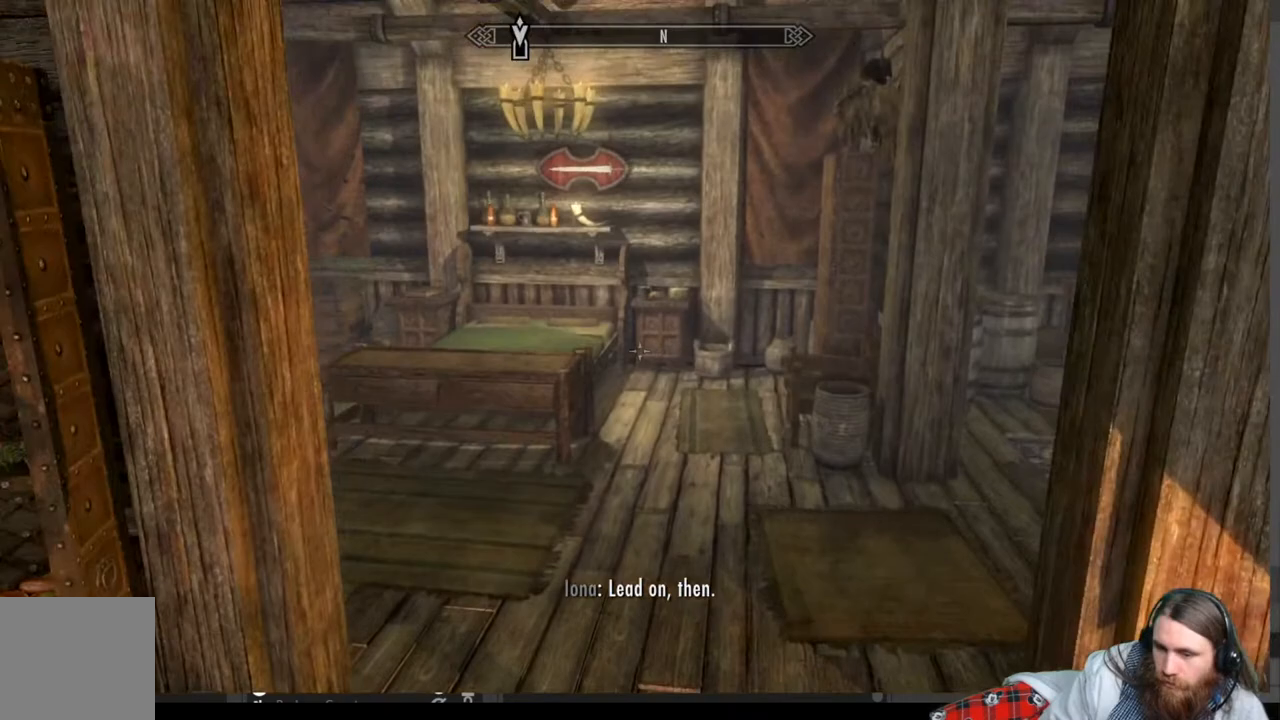
{"buttons": [], "left_stick": "up", "right_stick": "center", "events": [[17, "right_stick", "center"], [167, "right_stick", "down-left"], [317, "right_stick", "center"]]}
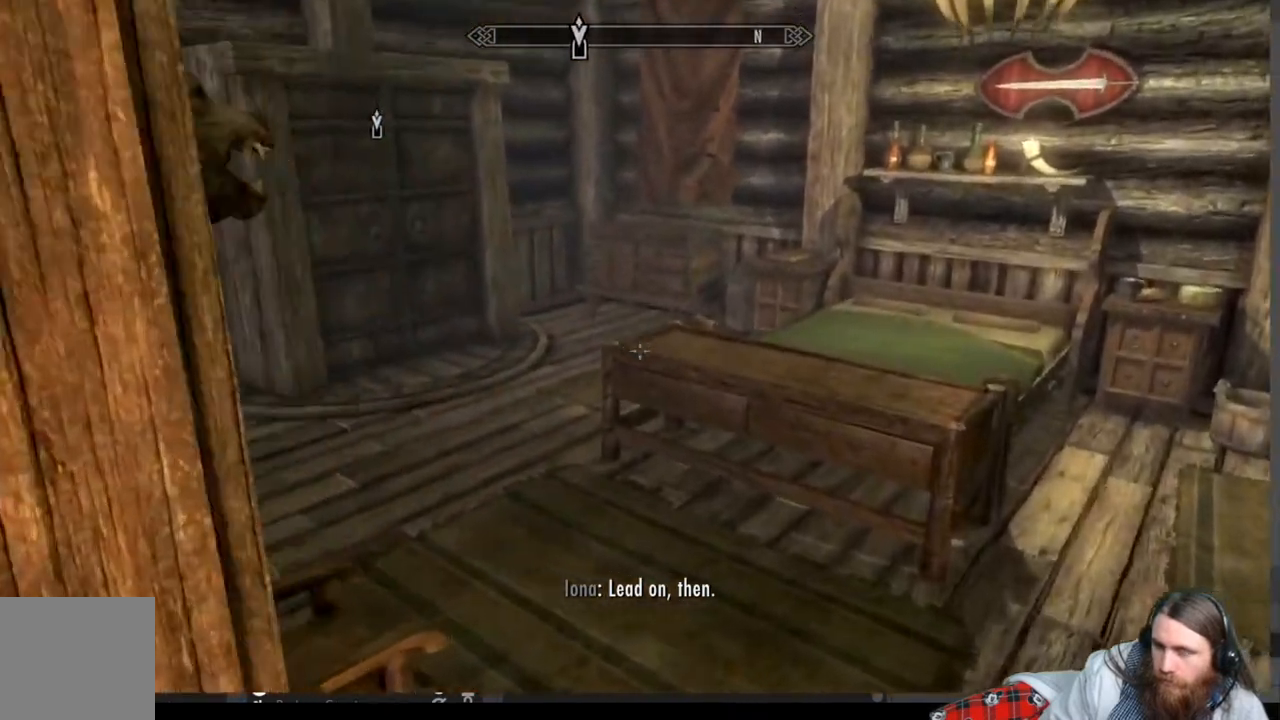
{"buttons": [], "left_stick": "up", "right_stick": "center", "events": [[250, "A", "down"], [333, "A", "up"]]}
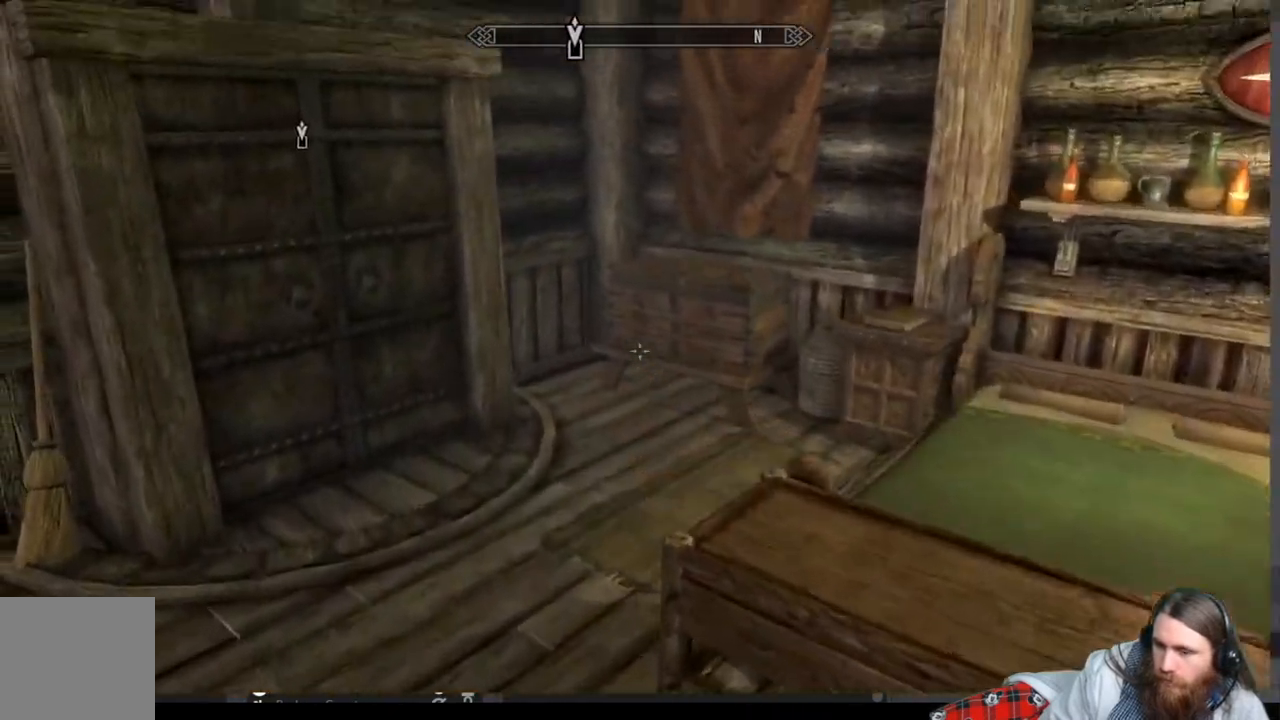
{"buttons": [], "left_stick": "up", "right_stick": "center", "events": [[33, "right_stick", "down-right"], [150, "right_stick", "center"], [267, "right_stick", "down"], [450, "right_stick", "center"]]}
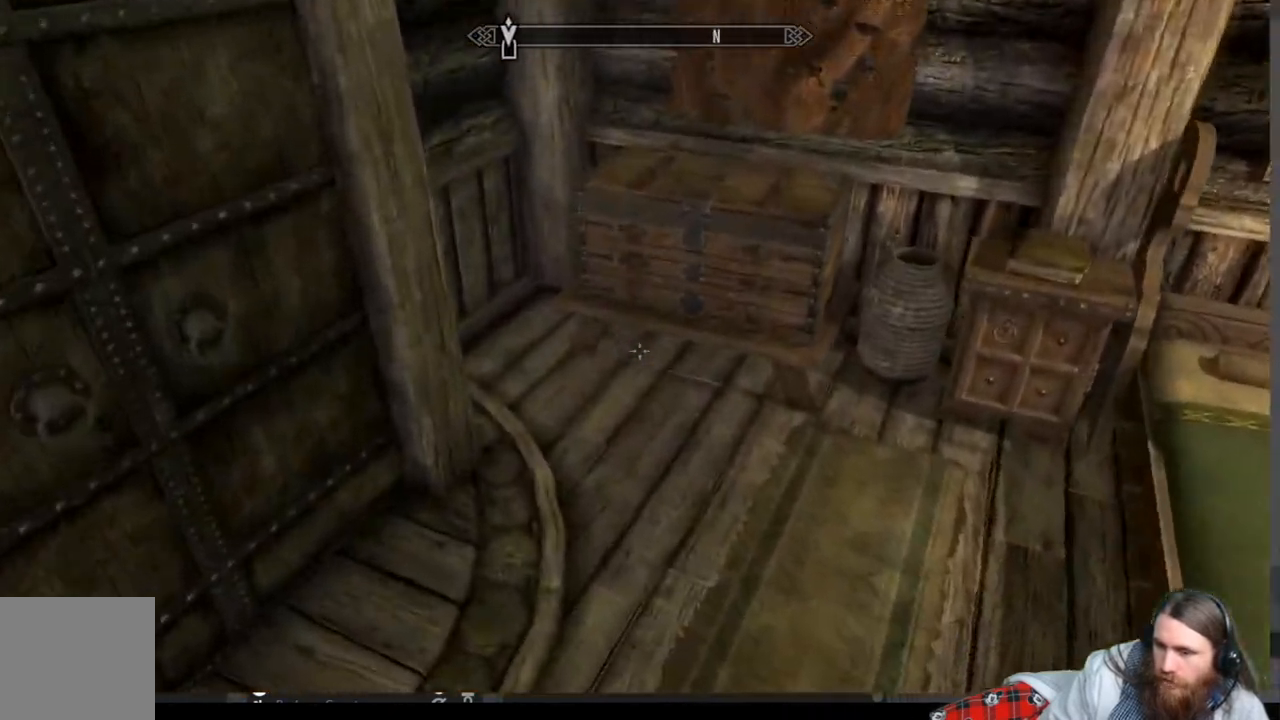
{"buttons": ["Y"], "left_stick": "up", "right_stick": "center", "events": [[400, "Y", "down"]]}
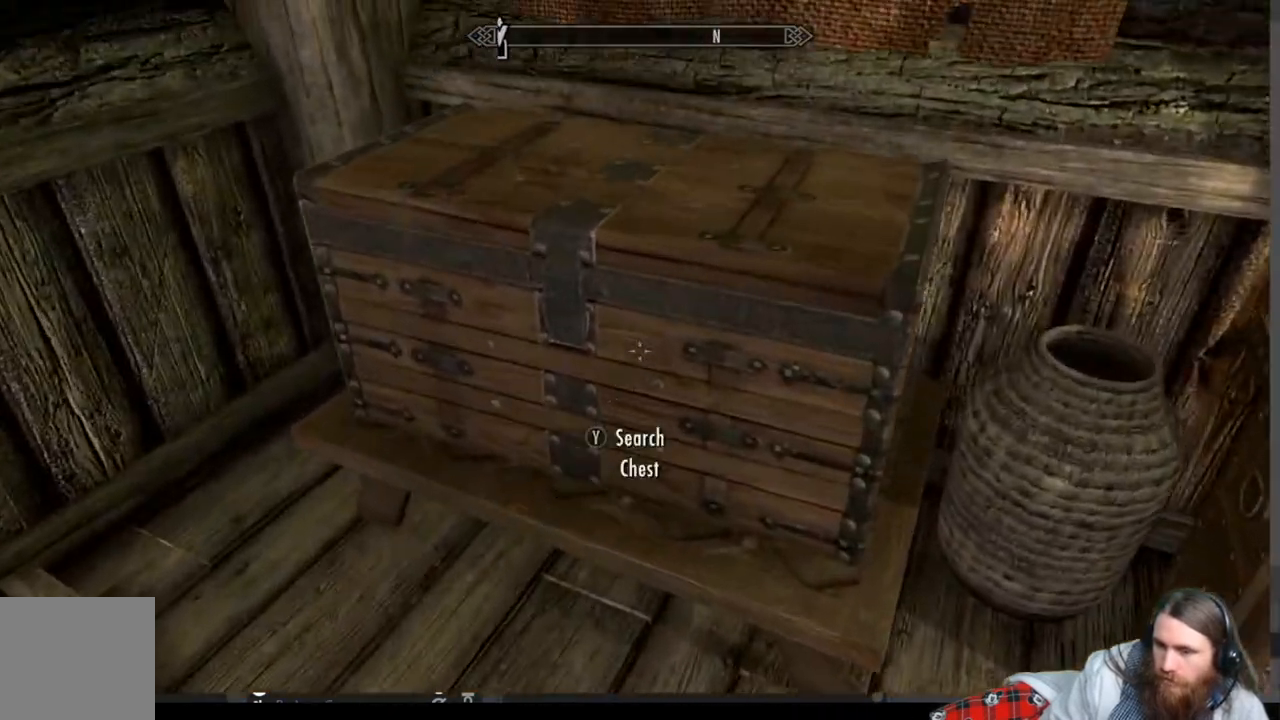
{"buttons": [], "left_stick": "center", "right_stick": "center", "events": [[50, "Y", "up"], [50, "left_stick", "center"]]}
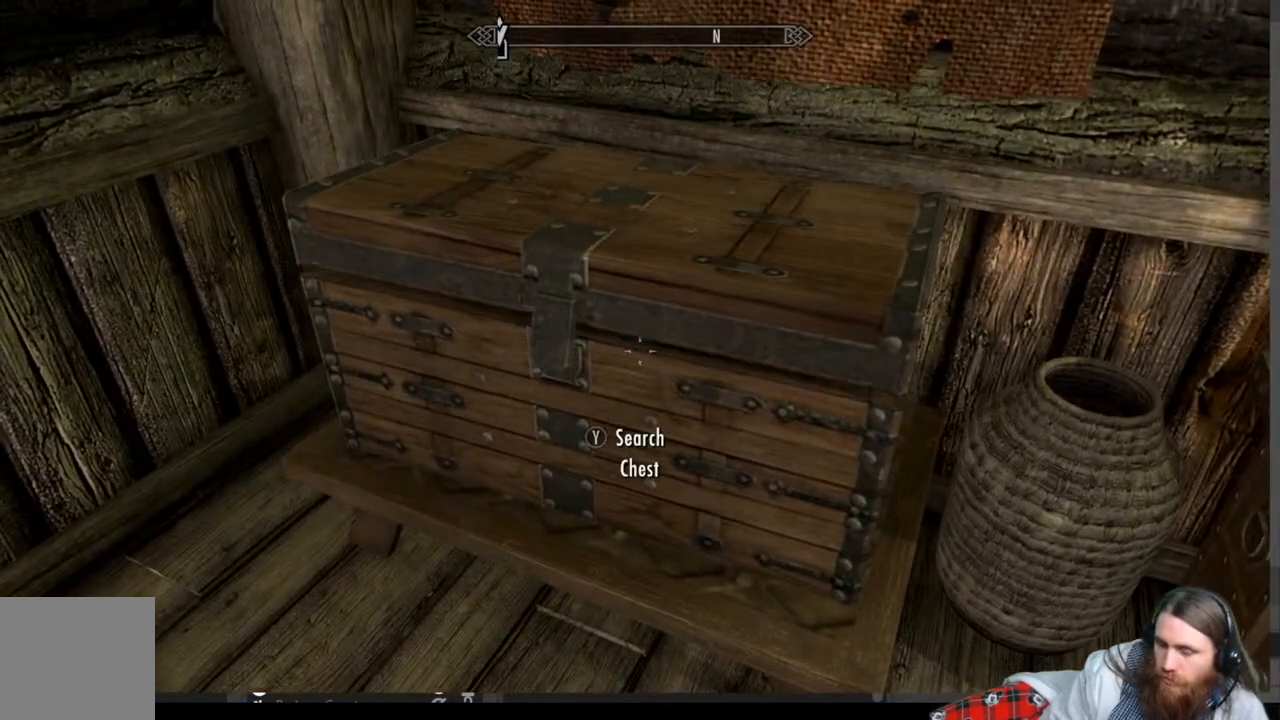
{"buttons": [], "left_stick": "center", "right_stick": "center", "events": []}
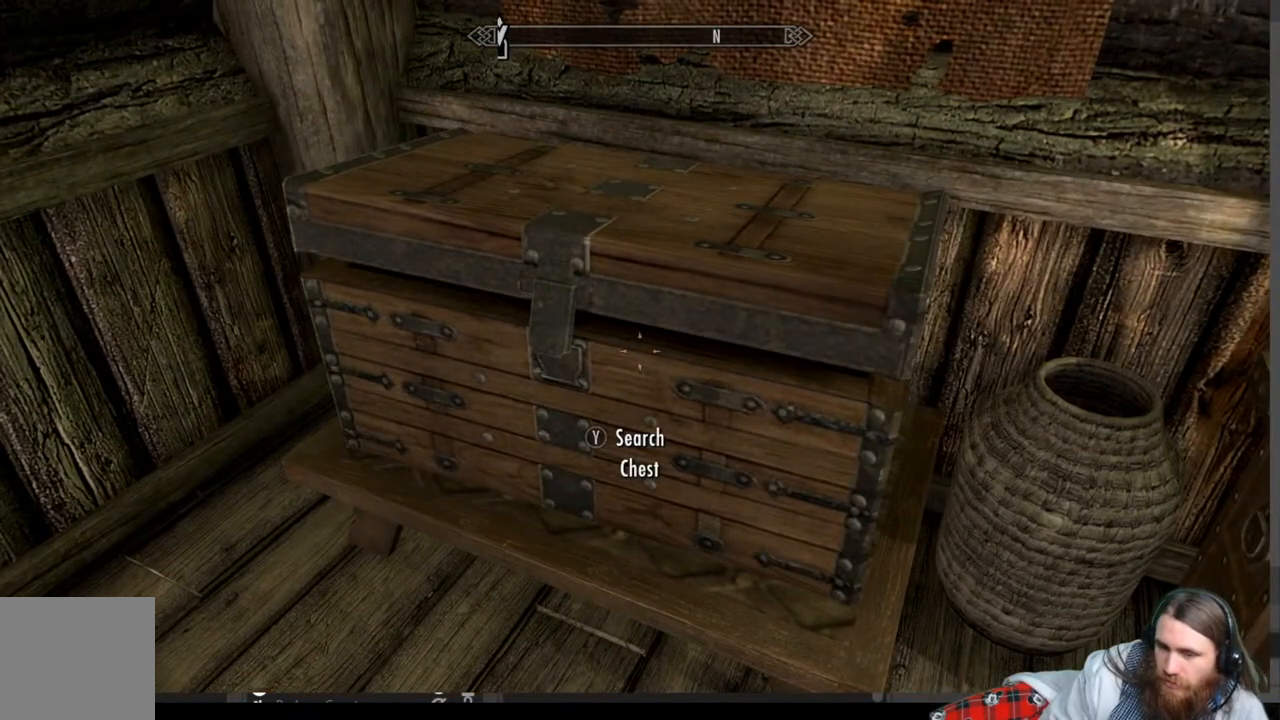
{"buttons": [], "left_stick": "center", "right_stick": "center", "events": []}
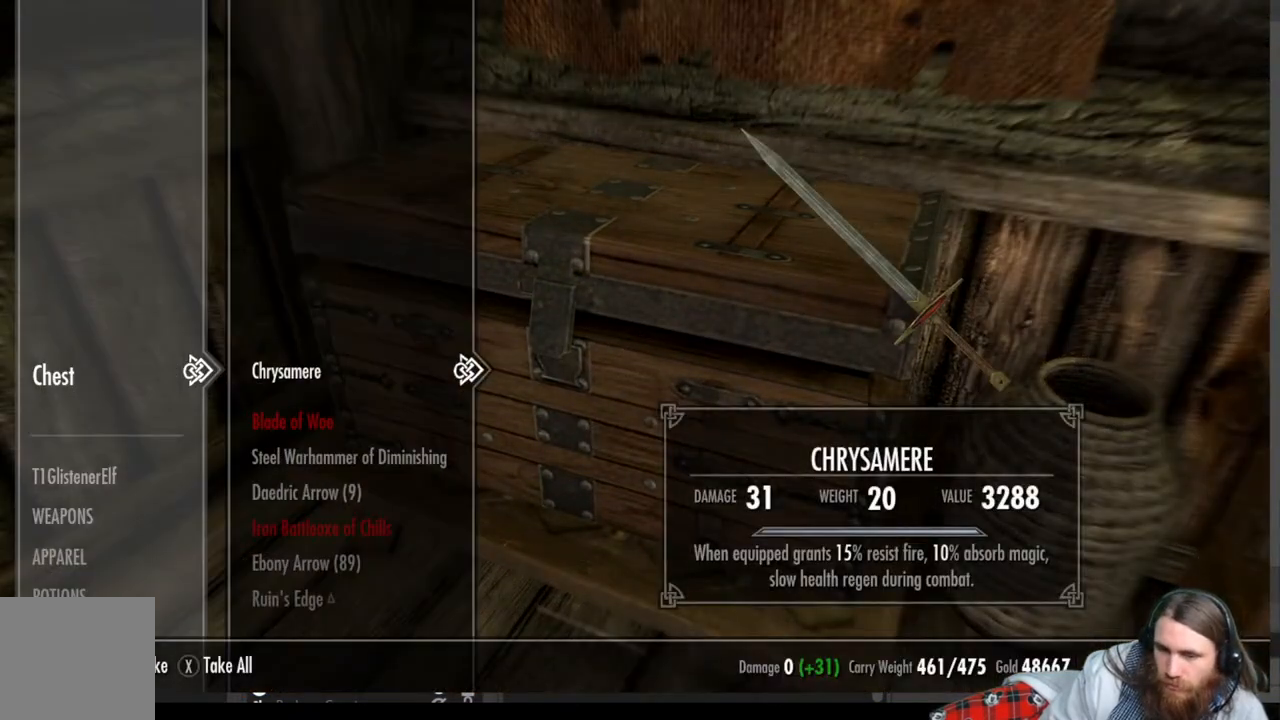
{"buttons": [], "left_stick": "center", "right_stick": "center", "events": [[300, "DPAD_LEFT", "down"], [467, "DPAD_LEFT", "up"]]}
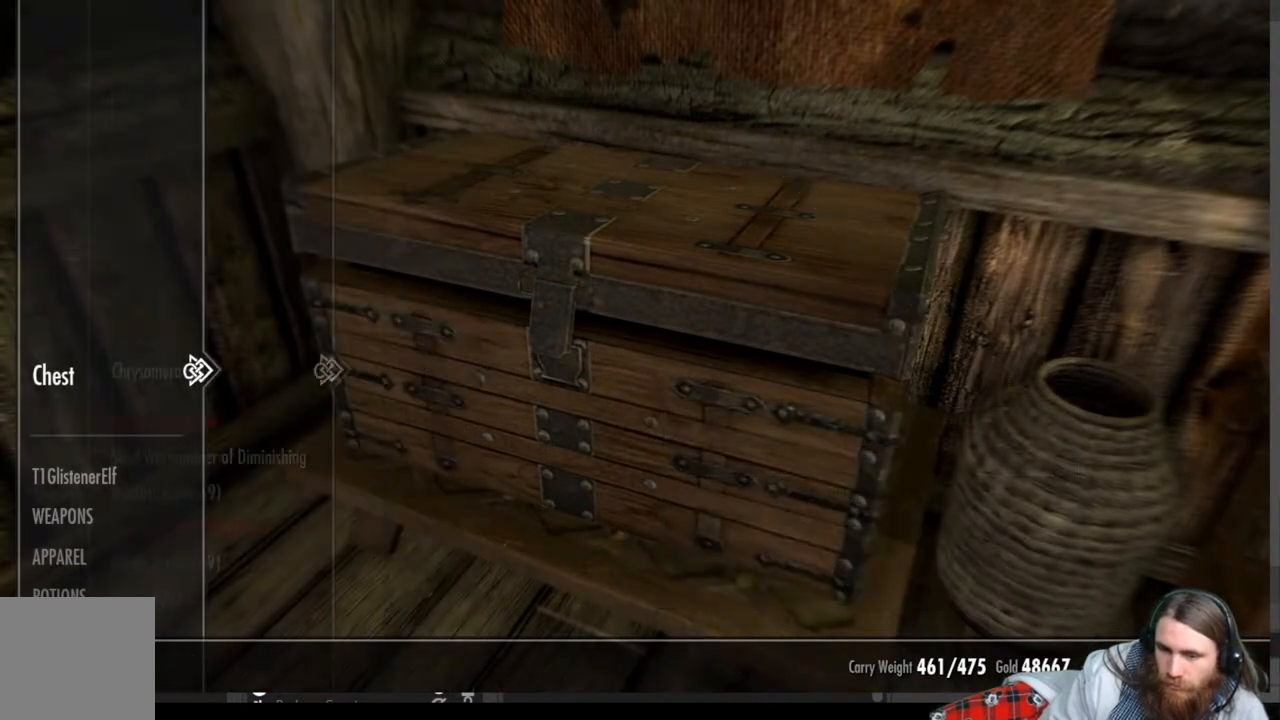
{"buttons": [], "left_stick": "center", "right_stick": "center", "events": [[133, "DPAD_DOWN", "down"], [283, "DPAD_DOWN", "up"], [333, "DPAD_DOWN", "down"], [450, "DPAD_DOWN", "up"]]}
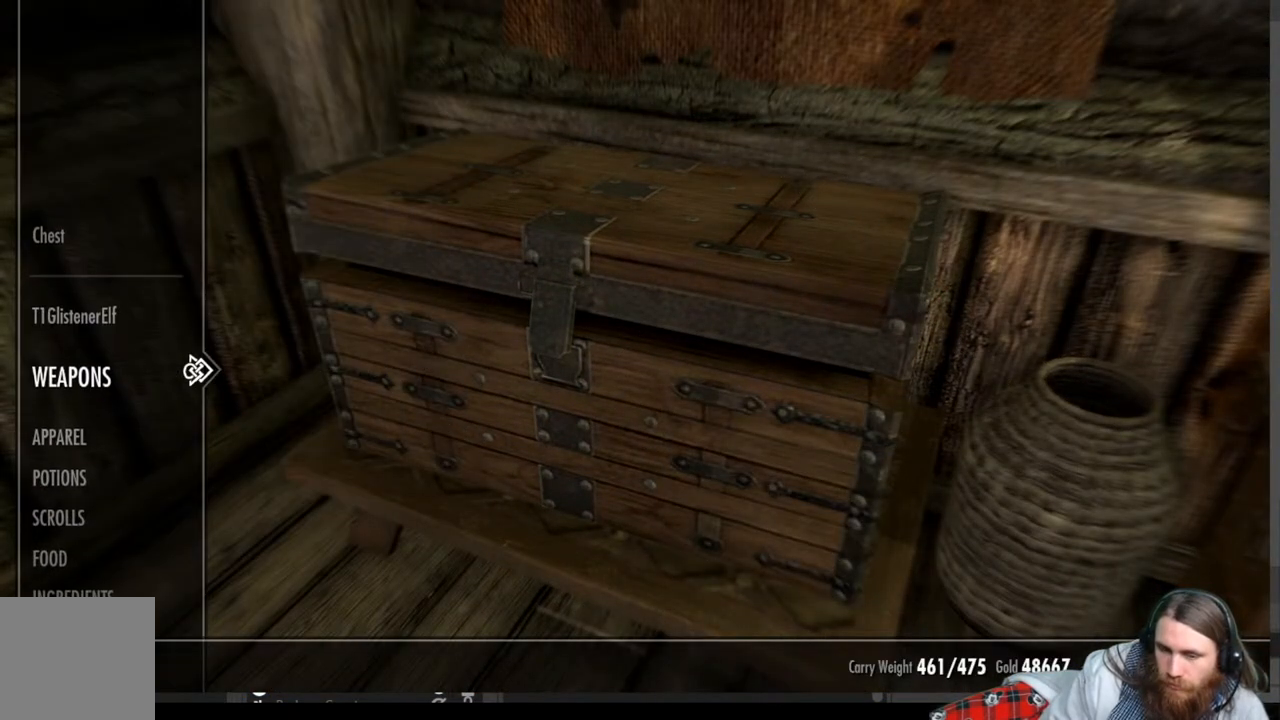
{"buttons": [], "left_stick": "center", "right_stick": "center", "events": [[100, "DPAD_RIGHT", "down"], [250, "DPAD_RIGHT", "up"]]}
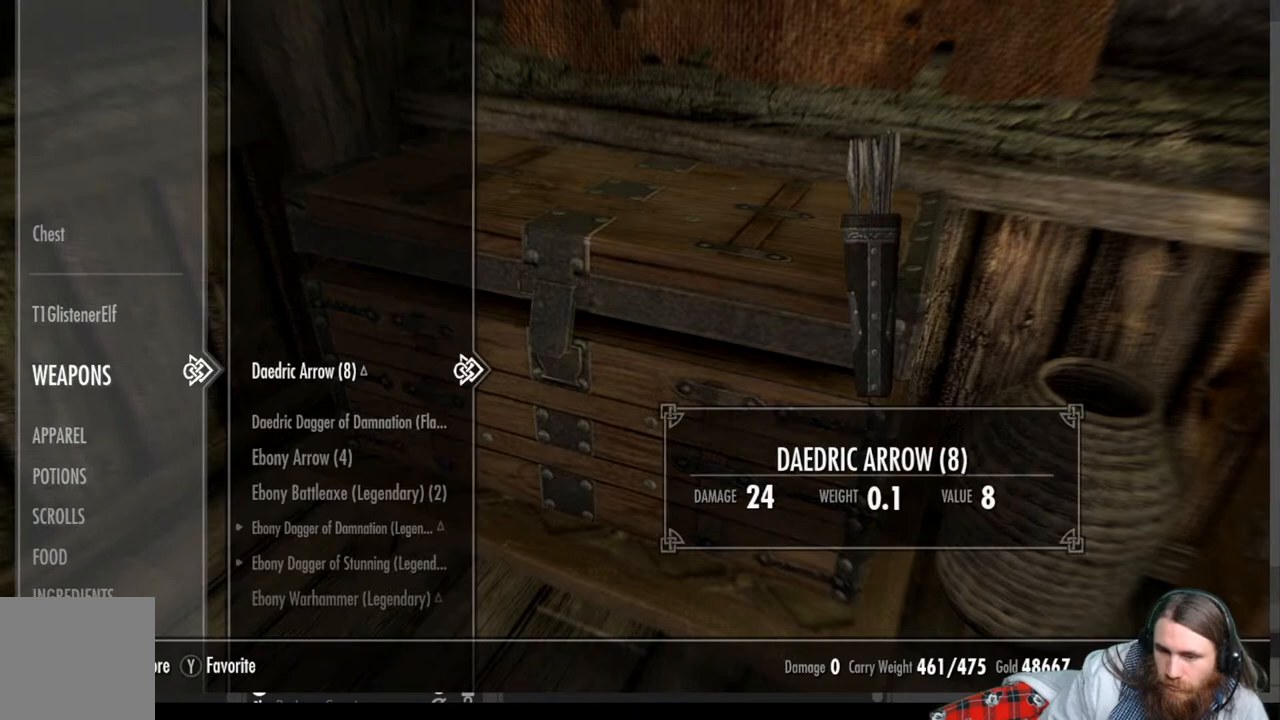
{"buttons": [], "left_stick": "center", "right_stick": "center", "events": [[367, "DPAD_DOWN", "down"], [500, "DPAD_DOWN", "up"]]}
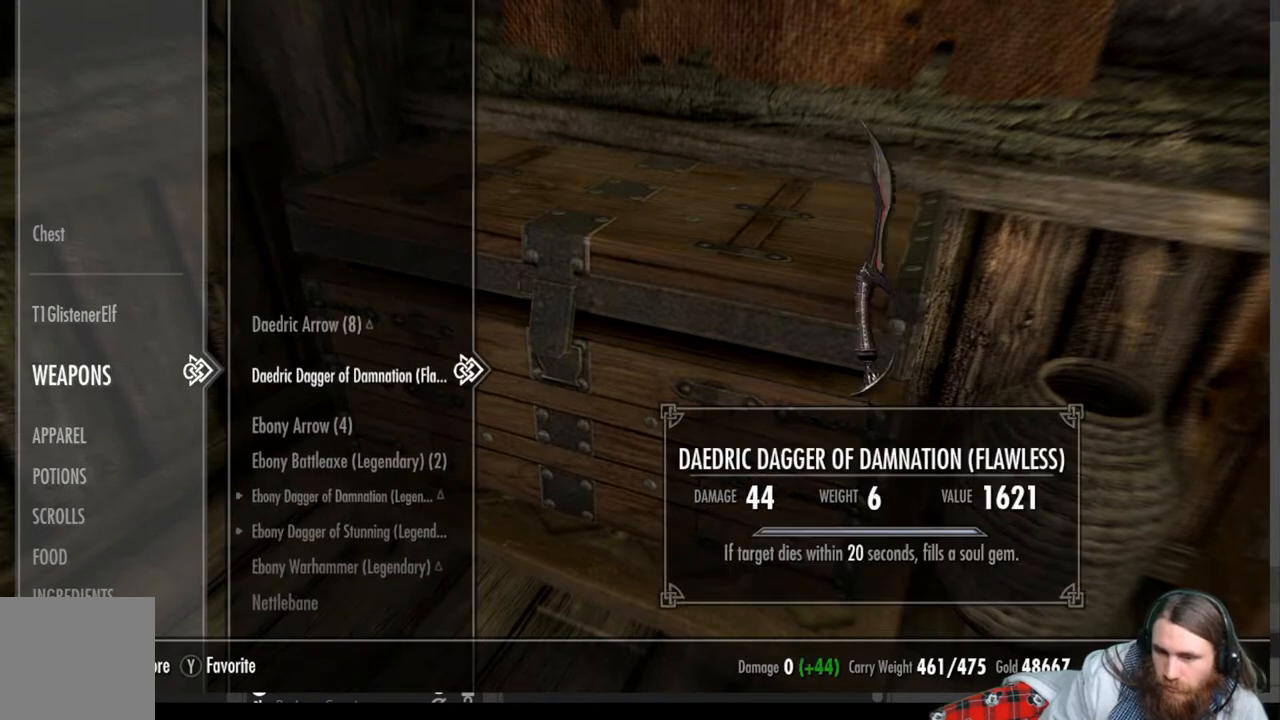
{"buttons": [], "left_stick": "center", "right_stick": "center", "events": [[267, "DPAD_DOWN", "down"], [350, "DPAD_DOWN", "up"]]}
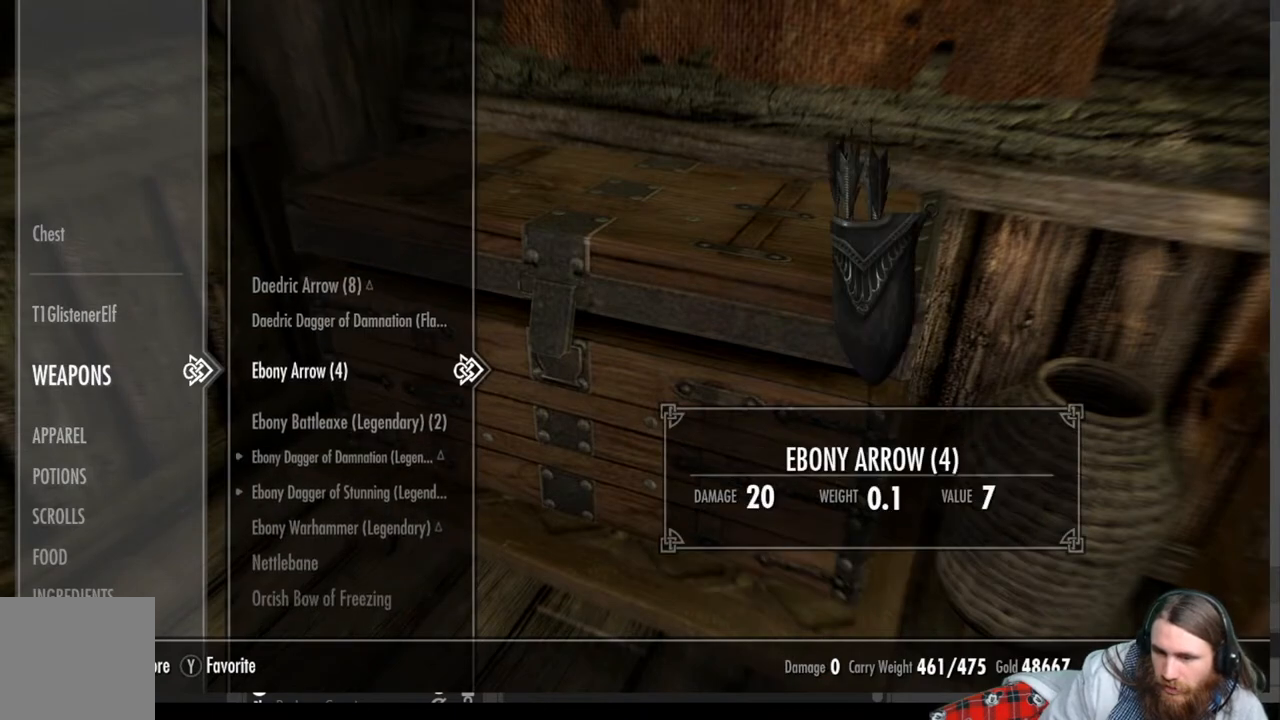
{"buttons": [], "left_stick": "center", "right_stick": "center", "events": [[33, "DPAD_DOWN", "down"], [167, "DPAD_DOWN", "up"], [333, "DPAD_UP", "down"], [433, "DPAD_UP", "up"]]}
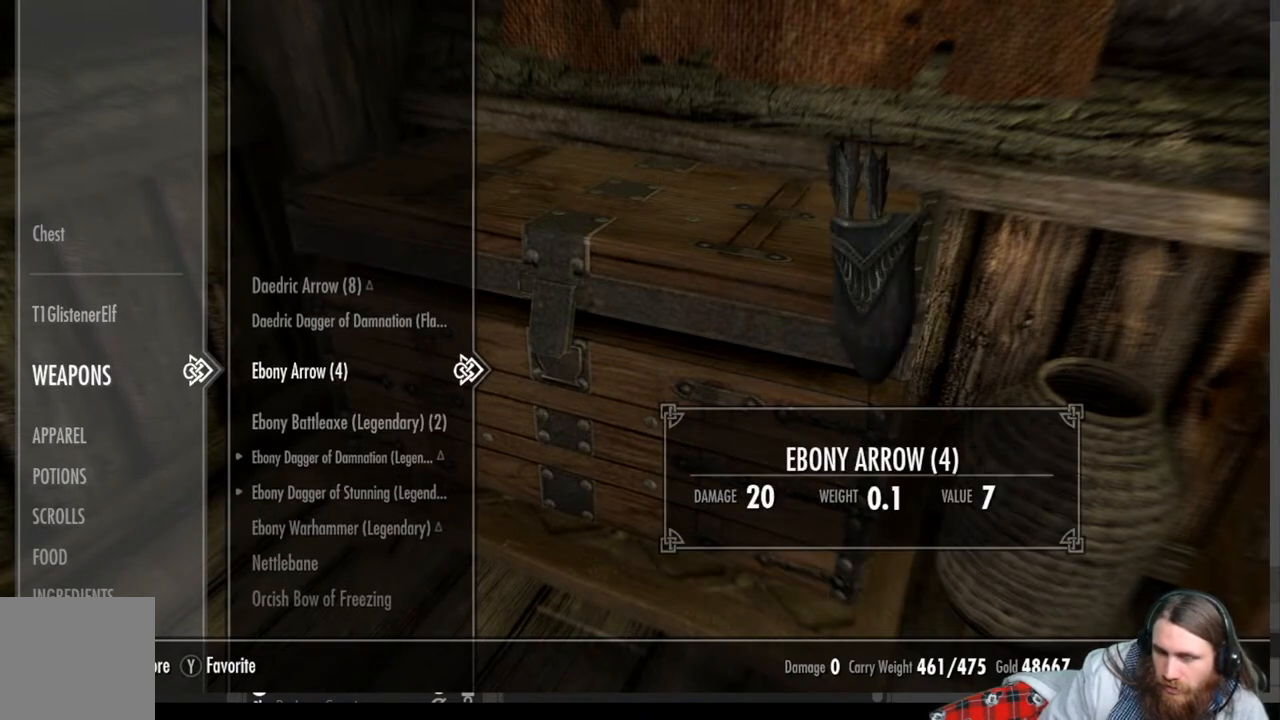
{"buttons": [], "left_stick": "center", "right_stick": "center", "events": []}
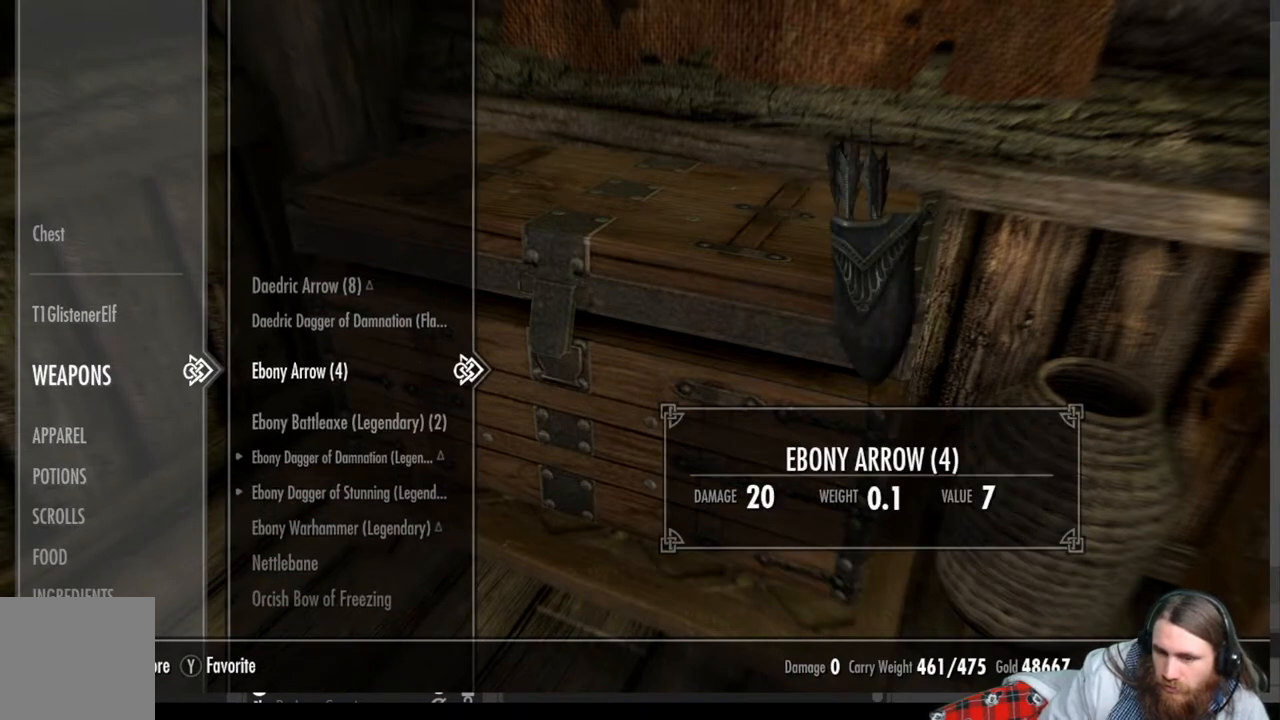
{"buttons": [], "left_stick": "center", "right_stick": "center", "events": []}
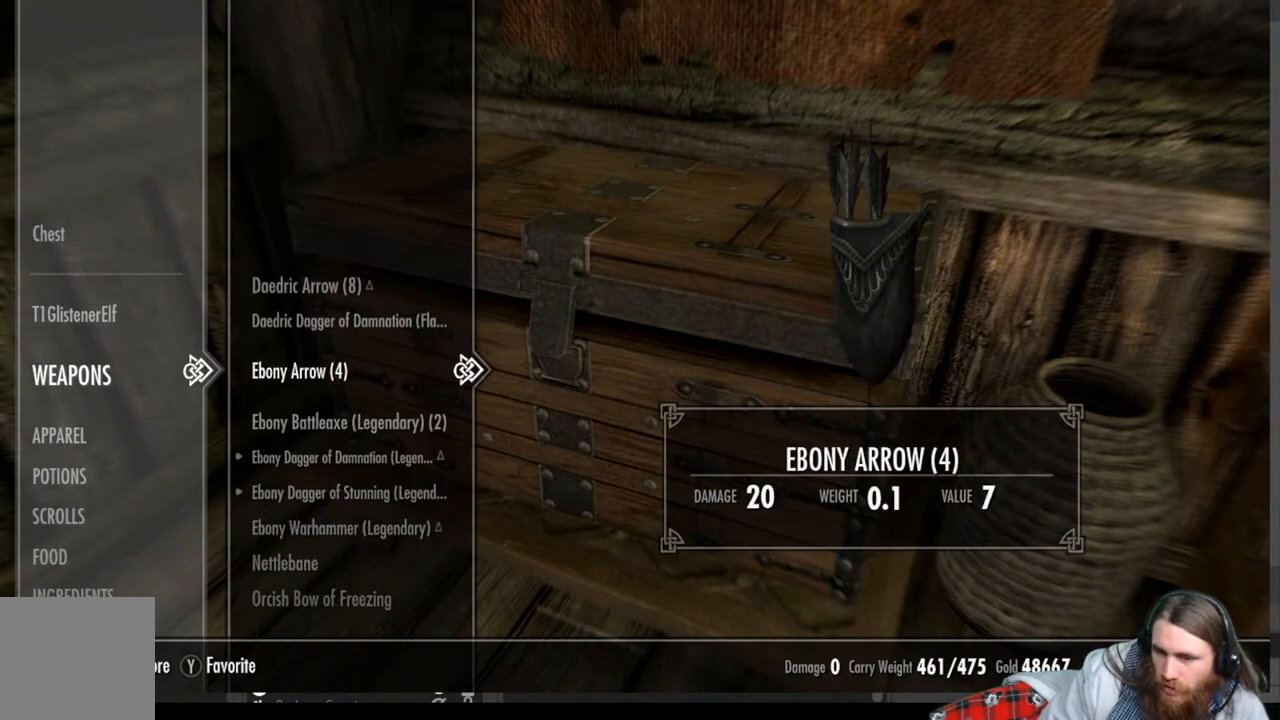
{"buttons": [], "left_stick": "center", "right_stick": "center", "events": []}
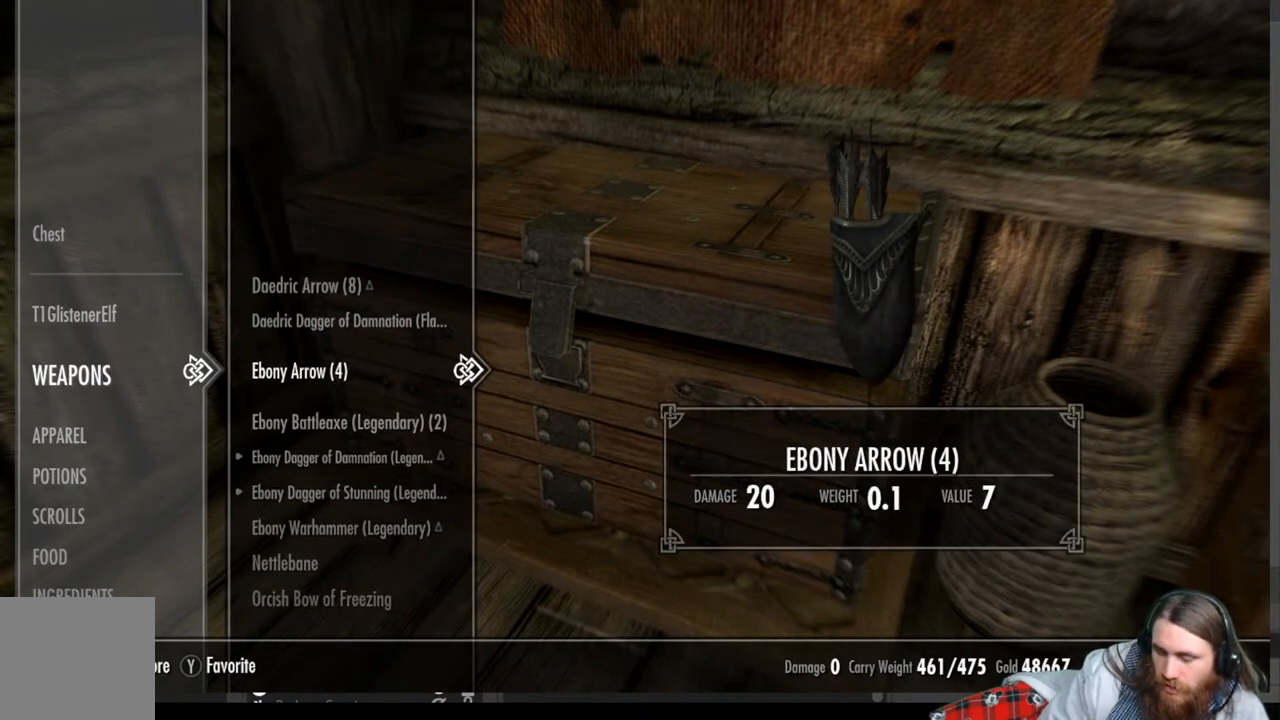
{"buttons": [], "left_stick": "center", "right_stick": "center", "events": []}
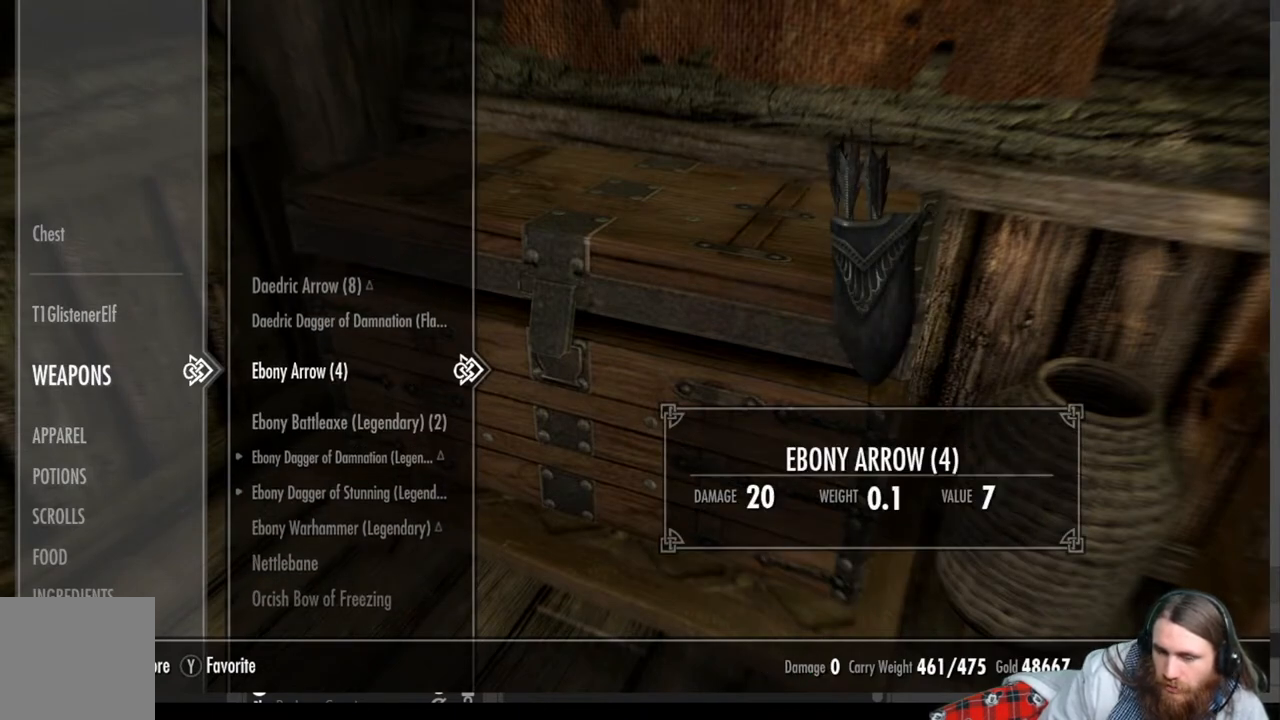
{"buttons": [], "left_stick": "center", "right_stick": "center", "events": [[167, "X", "down"], [300, "X", "up"]]}
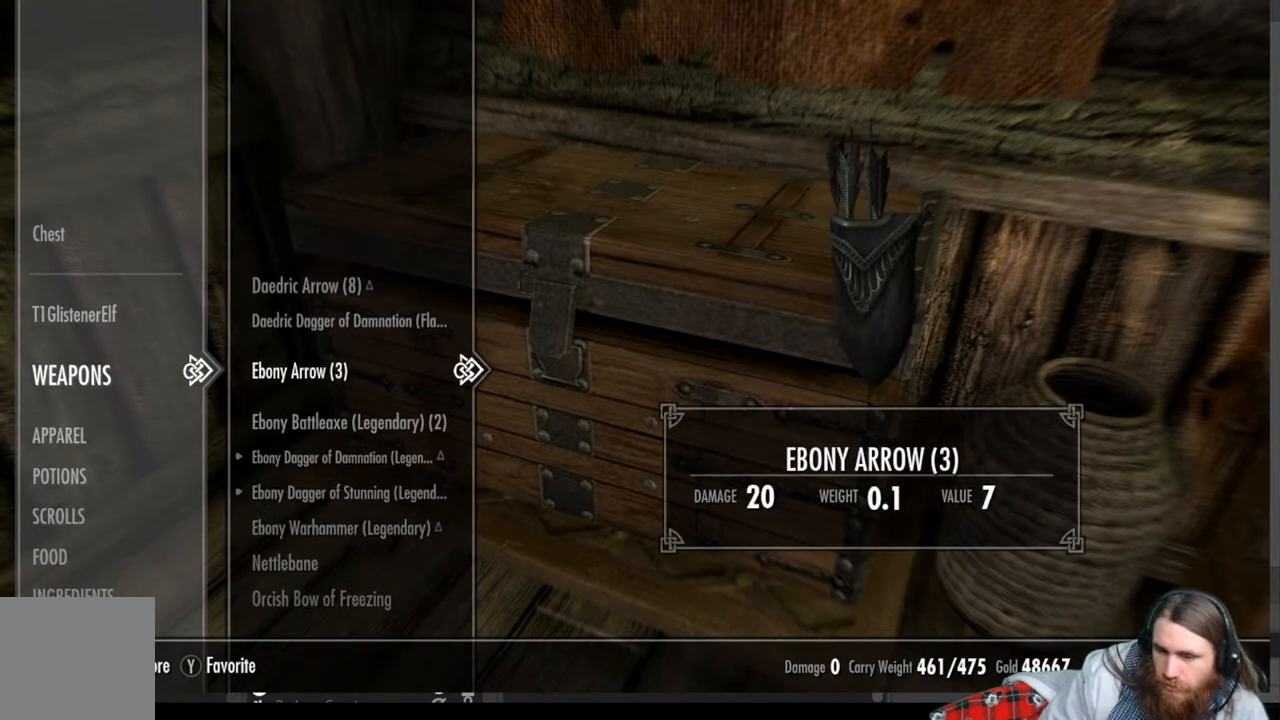
{"buttons": [], "left_stick": "center", "right_stick": "center", "events": [[233, "X", "down"], [300, "X", "up"], [400, "X", "down"], [467, "X", "up"]]}
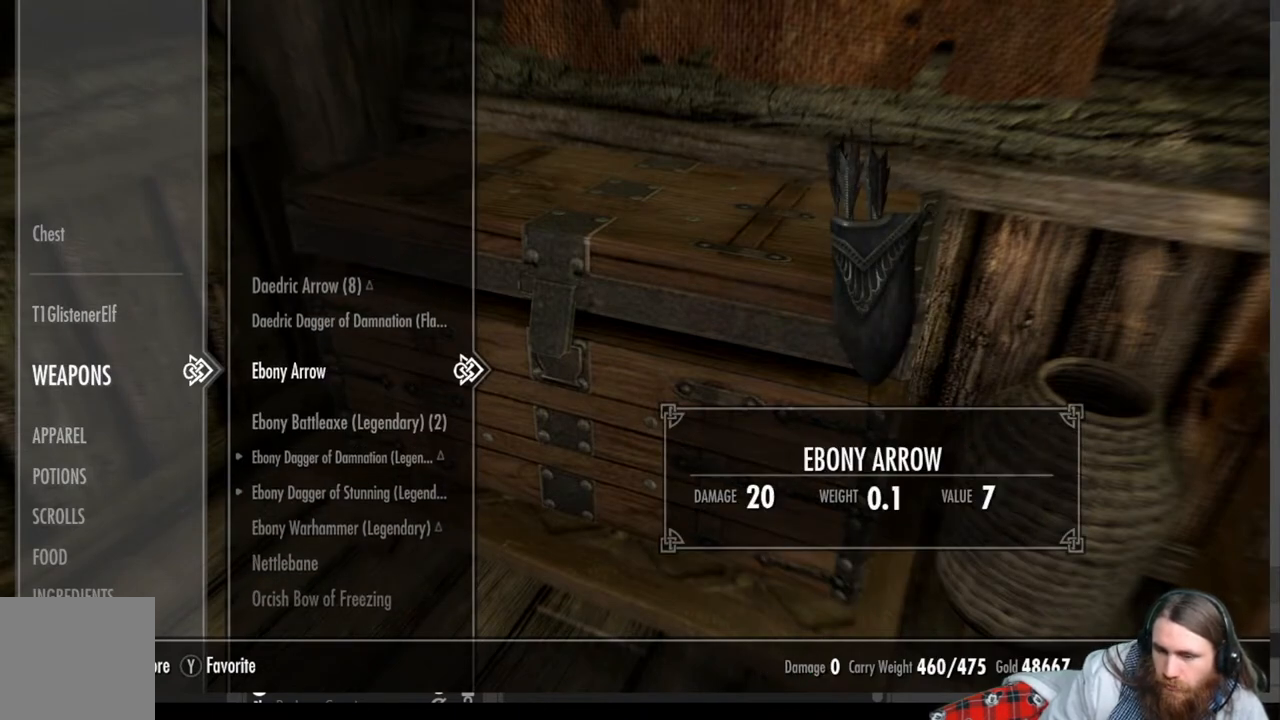
{"buttons": ["DPAD_UP"], "left_stick": "center", "right_stick": "center", "events": [[67, "X", "down"], [200, "X", "up"], [267, "DPAD_UP", "down"], [383, "DPAD_UP", "up"], [500, "DPAD_UP", "down"]]}
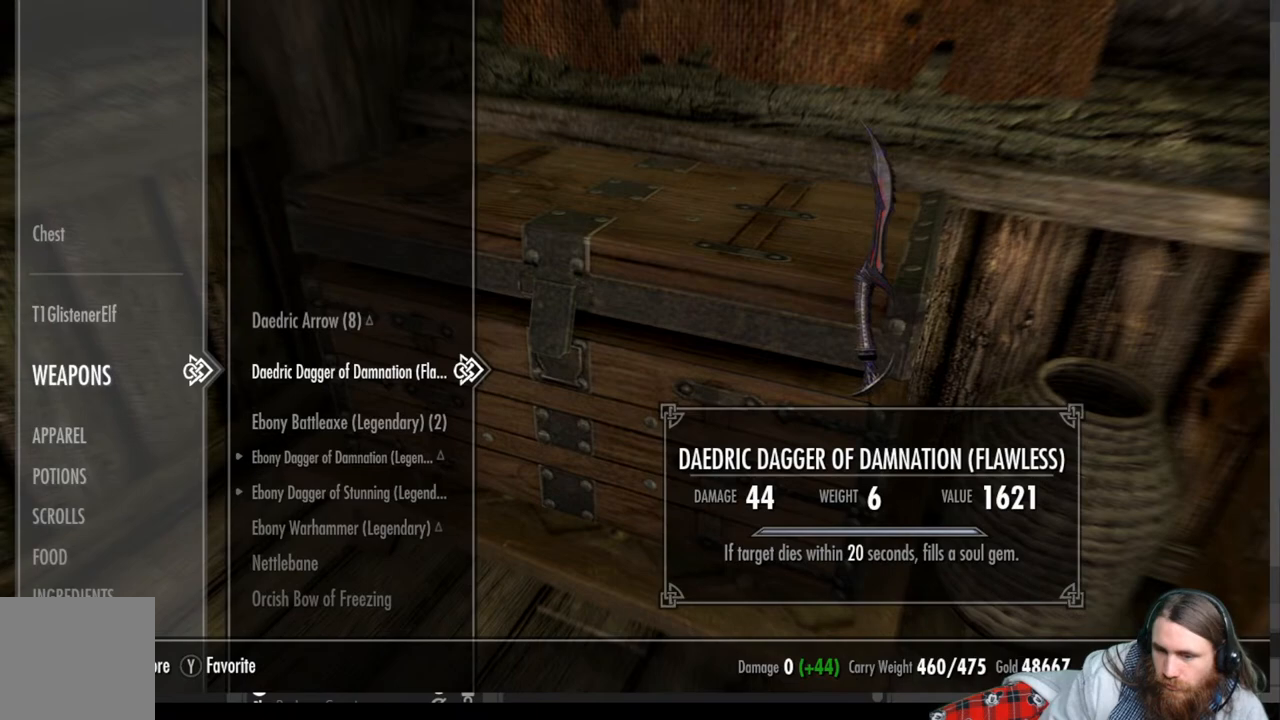
{"buttons": [], "left_stick": "center", "right_stick": "center", "events": [[67, "DPAD_UP", "up"], [233, "X", "down"], [350, "X", "up"], [417, "X", "down"], [500, "X", "up"]]}
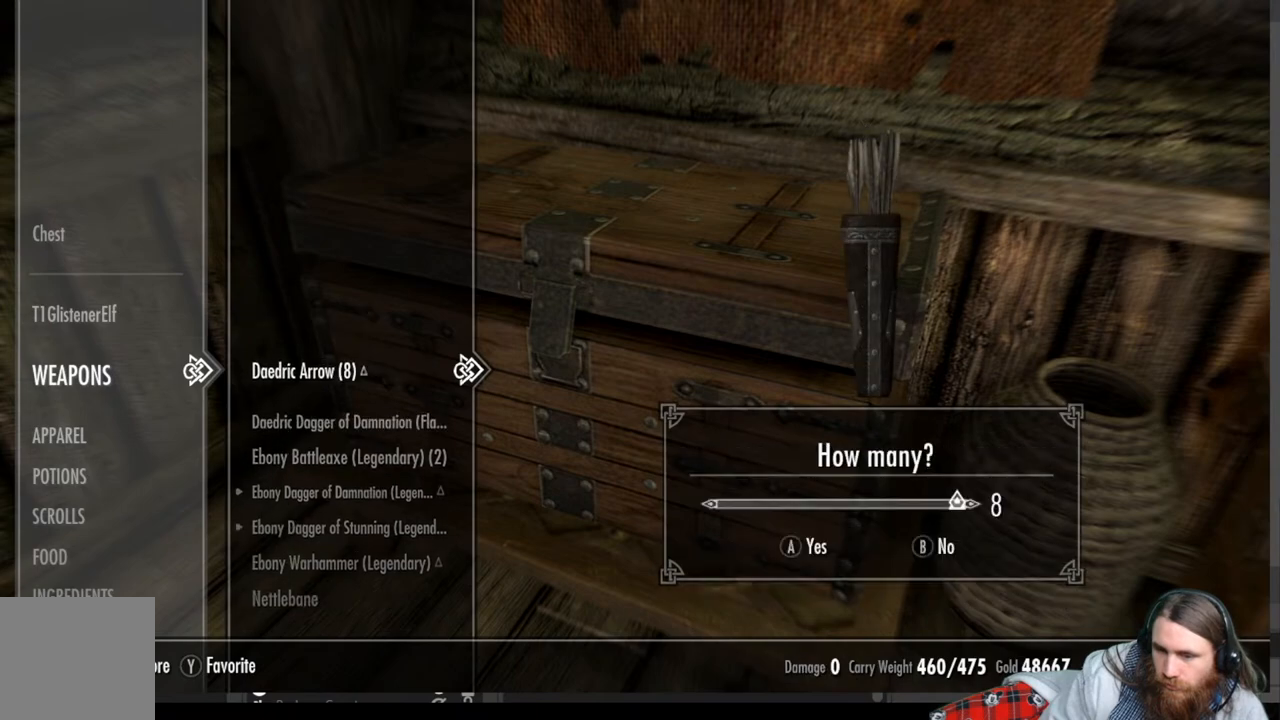
{"buttons": ["A"], "left_stick": "center", "right_stick": "center", "events": [[100, "X", "down"], [183, "X", "up"], [400, "A", "down"]]}
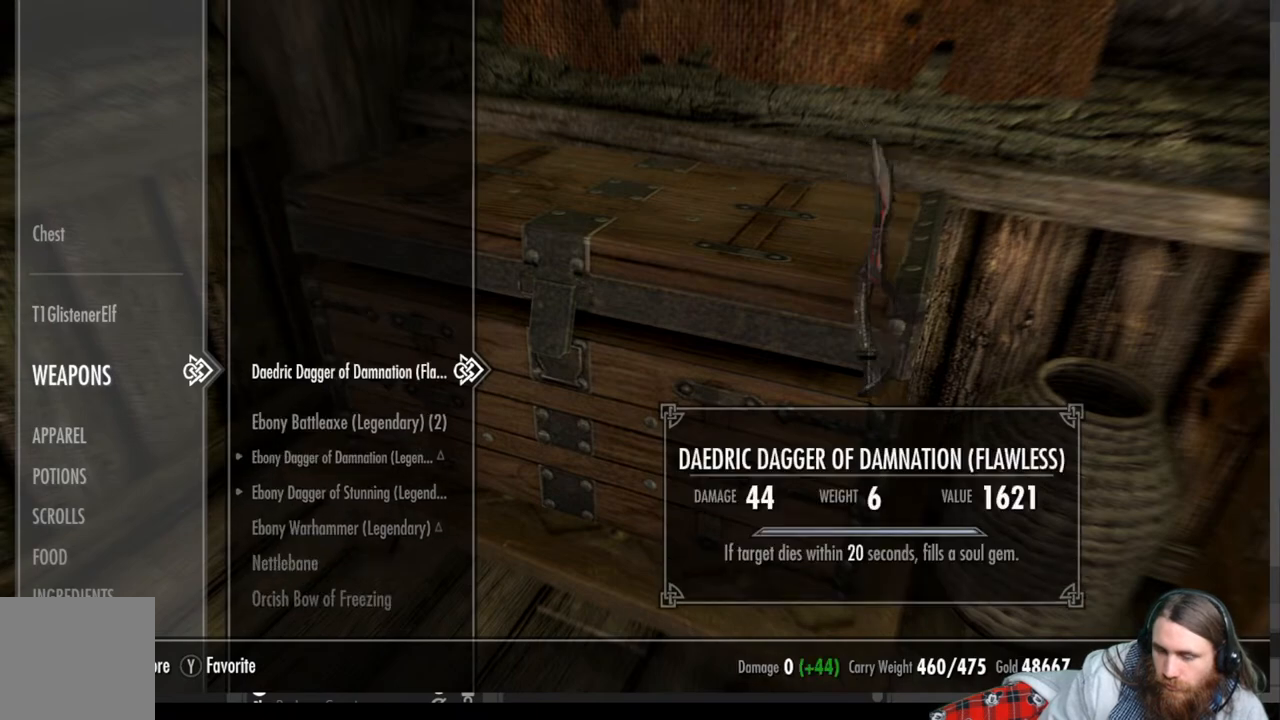
{"buttons": [], "left_stick": "center", "right_stick": "center", "events": [[17, "A", "up"]]}